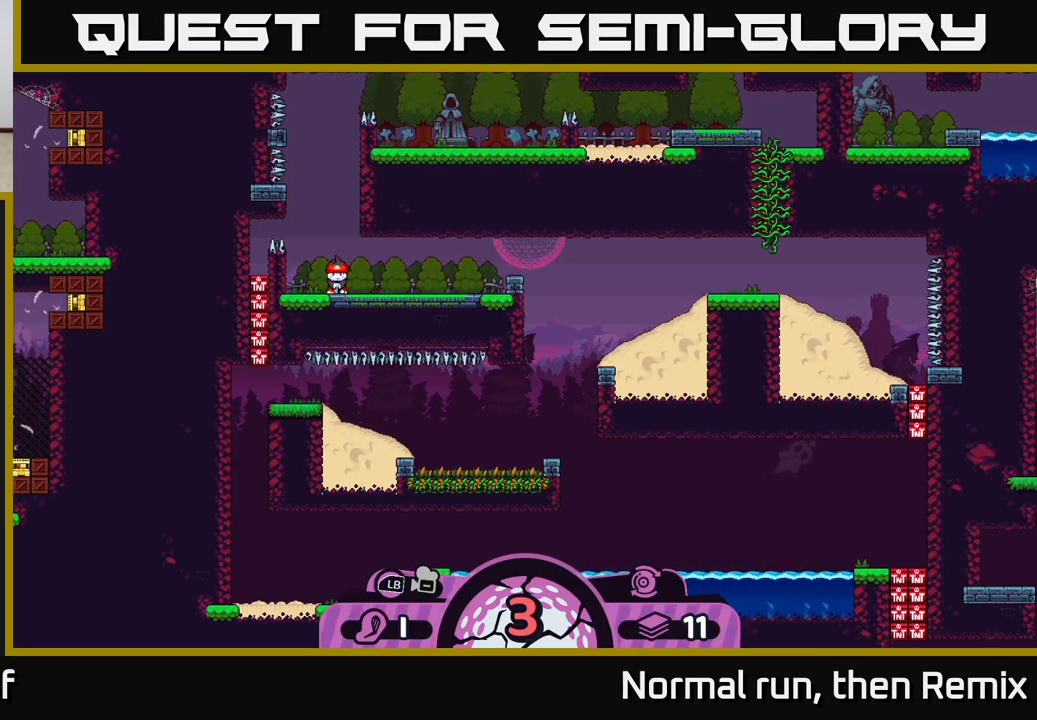
Gameplay with a controller (Xbox layout); each line is a JSON object with the inputs held at the frame after it. "events" lists button and stick changes between this image and that frame as [ms after this image, input, new state], when the widget could be followed in between.
{"buttons": [], "left_stick": "center", "right_stick": "center", "events": [[167, "right_stick", "down"], [383, "right_stick", "center"]]}
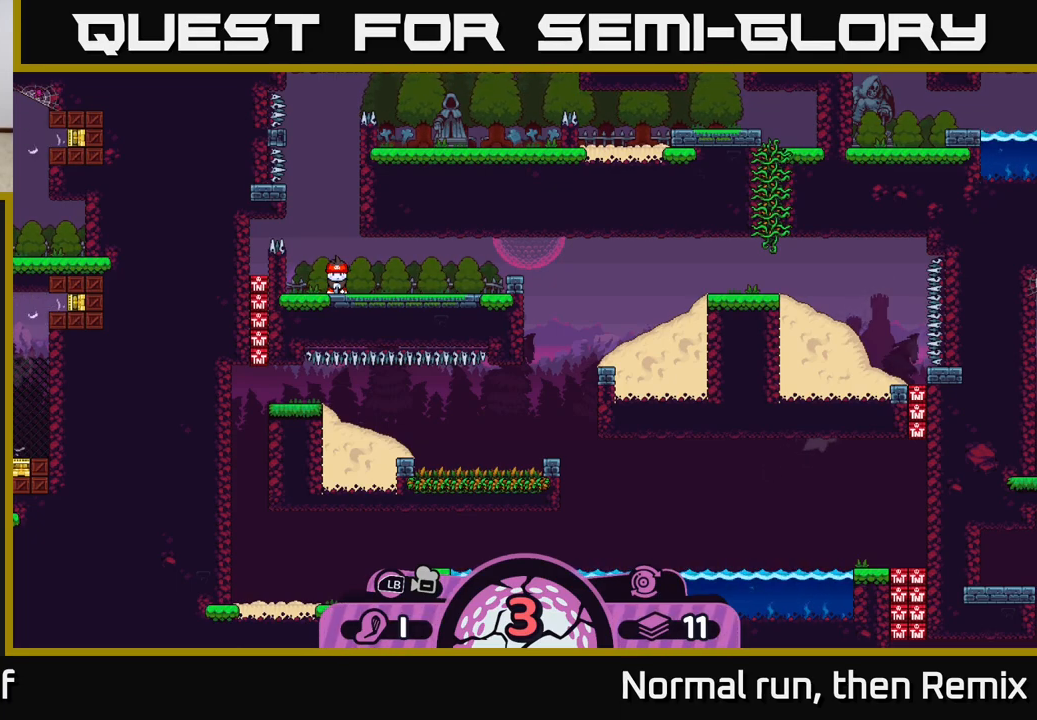
{"buttons": [], "left_stick": "down-right", "right_stick": "center", "events": [[317, "B", "down"], [417, "B", "up"], [450, "left_stick", "down-right"]]}
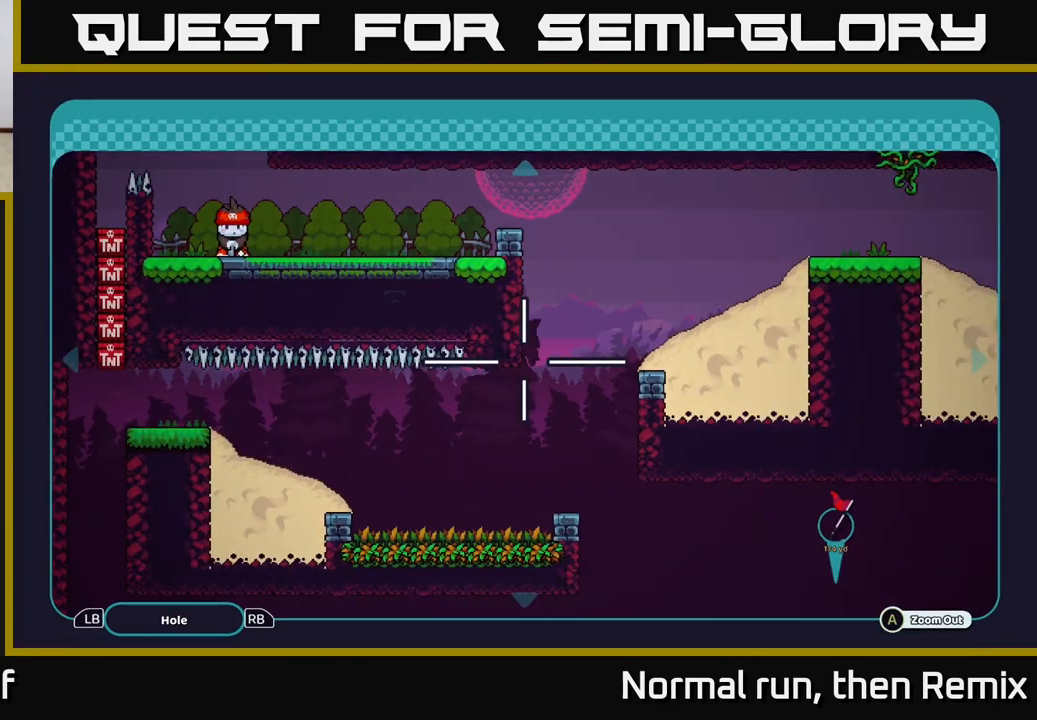
{"buttons": [], "left_stick": "down-right", "right_stick": "center", "events": []}
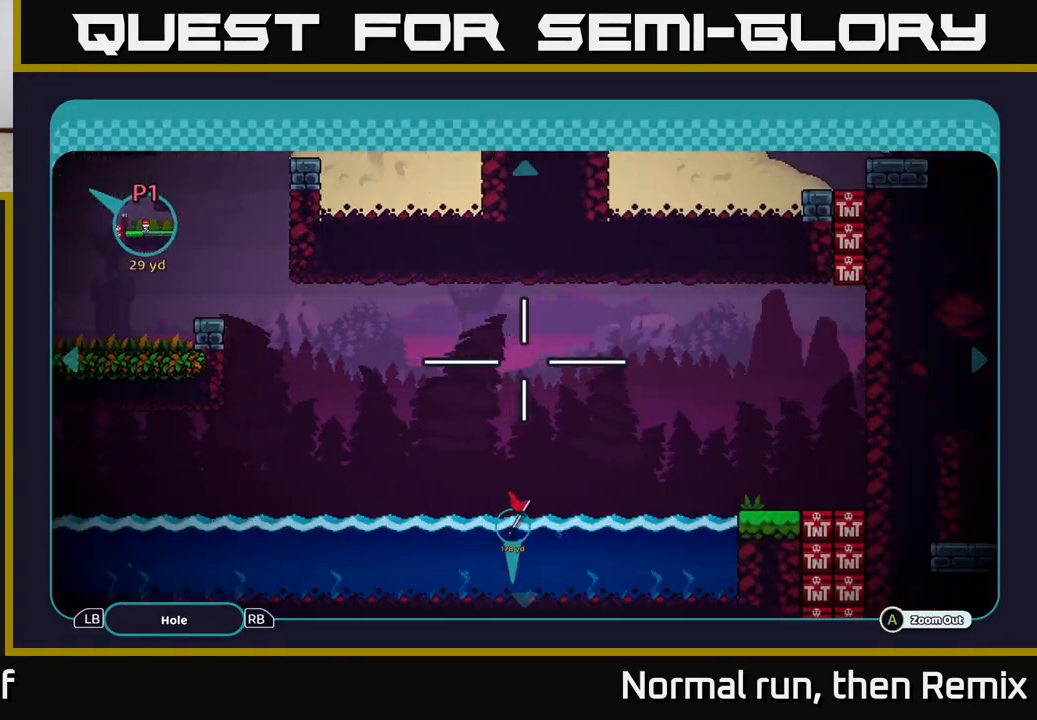
{"buttons": [], "left_stick": "down", "right_stick": "center", "events": [[217, "left_stick", "center"], [383, "left_stick", "down"]]}
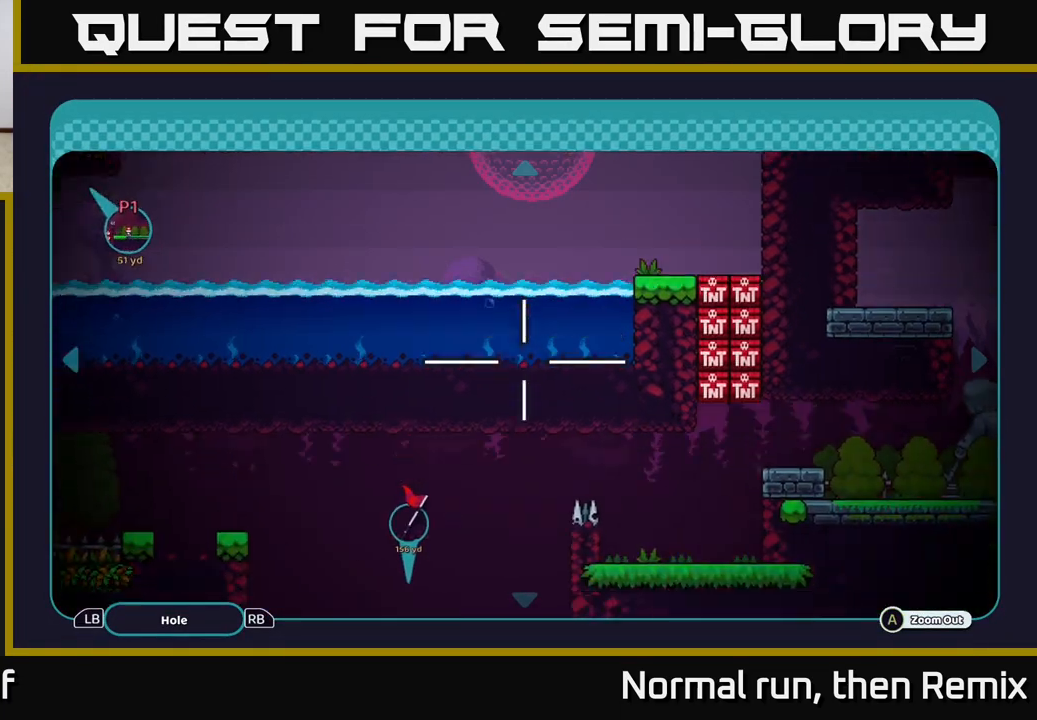
{"buttons": [], "left_stick": "center", "right_stick": "center", "events": [[300, "left_stick", "center"]]}
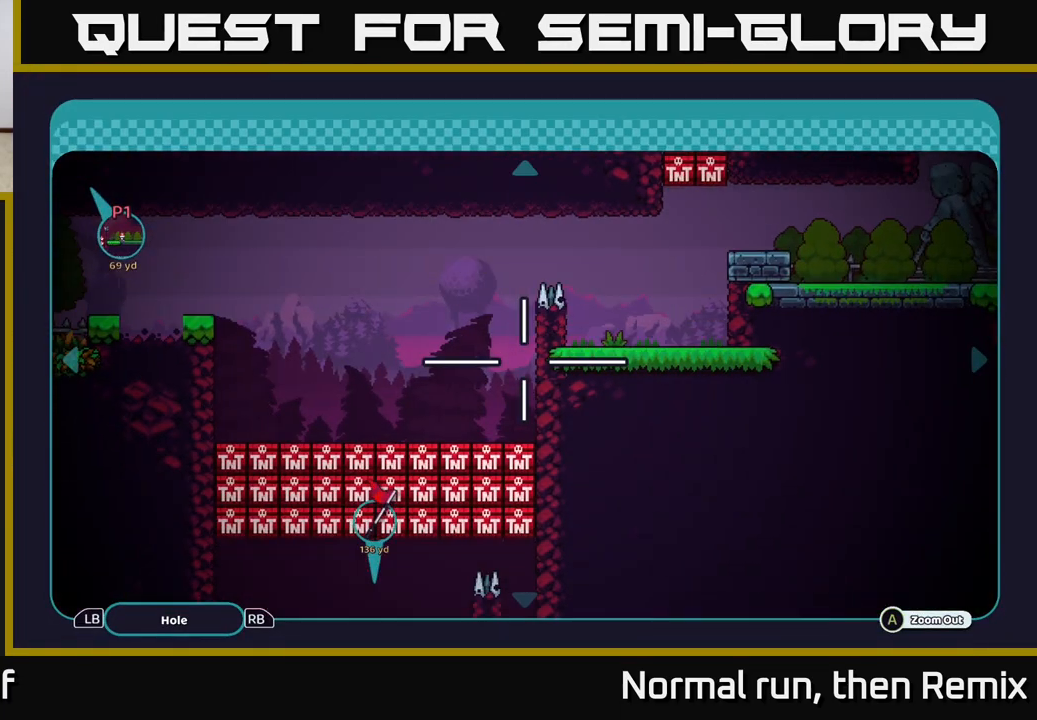
{"buttons": [], "left_stick": "down", "right_stick": "center", "events": [[33, "left_stick", "down"]]}
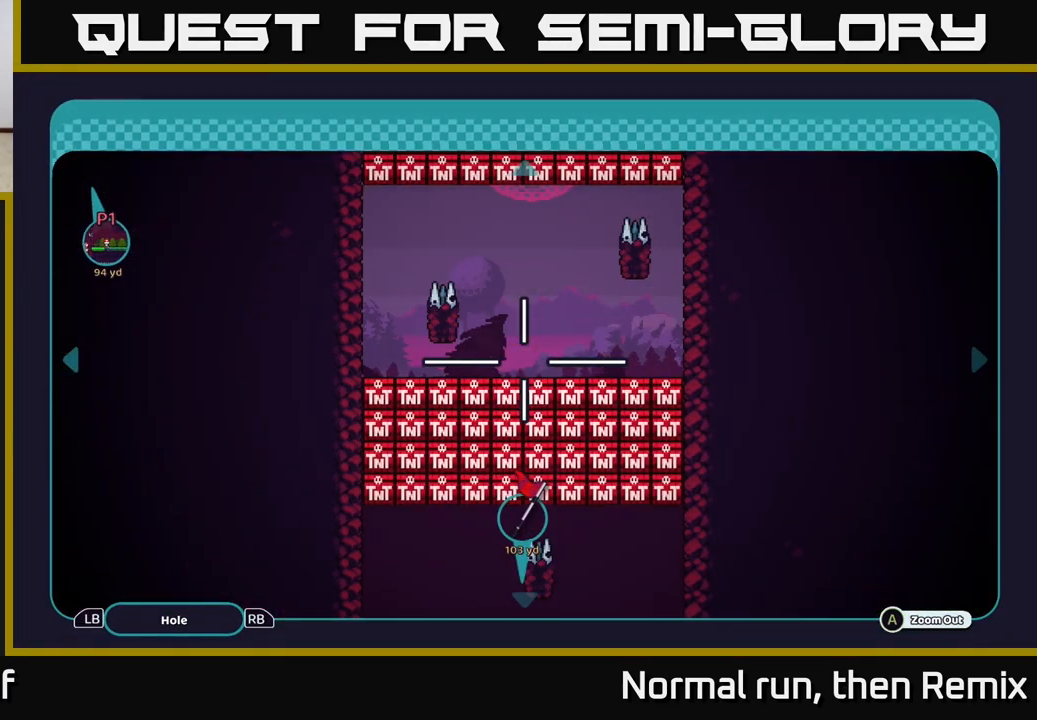
{"buttons": [], "left_stick": "up", "right_stick": "center", "events": [[17, "left_stick", "center"], [367, "left_stick", "up"]]}
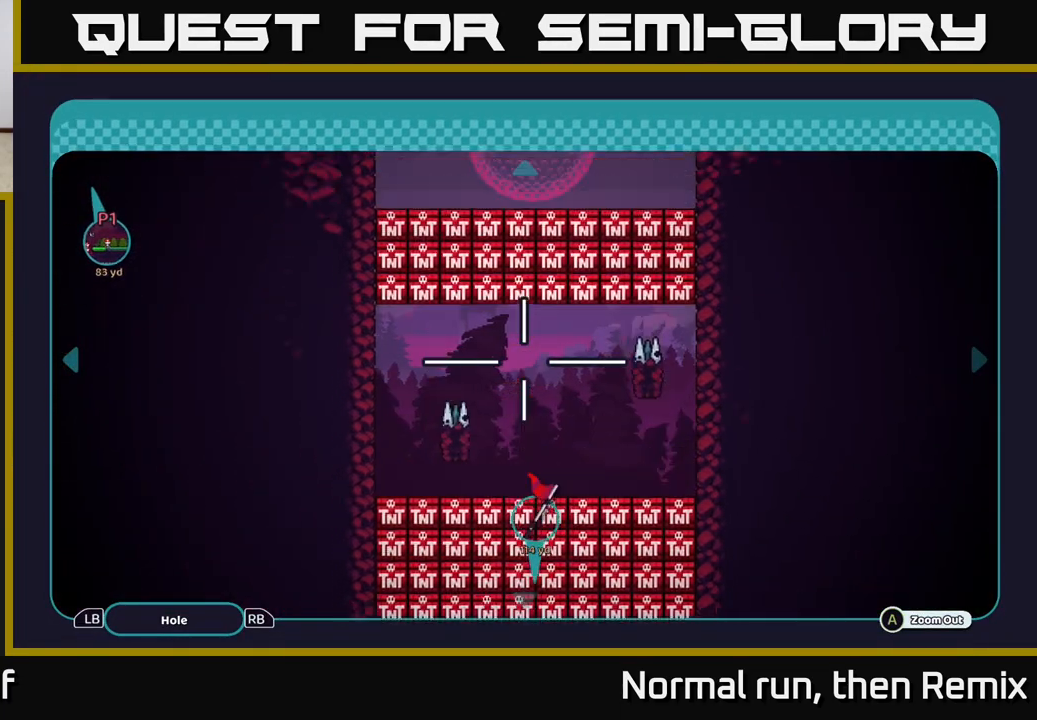
{"buttons": [], "left_stick": "center", "right_stick": "center", "events": [[33, "B", "down"], [83, "left_stick", "center"], [133, "B", "up"]]}
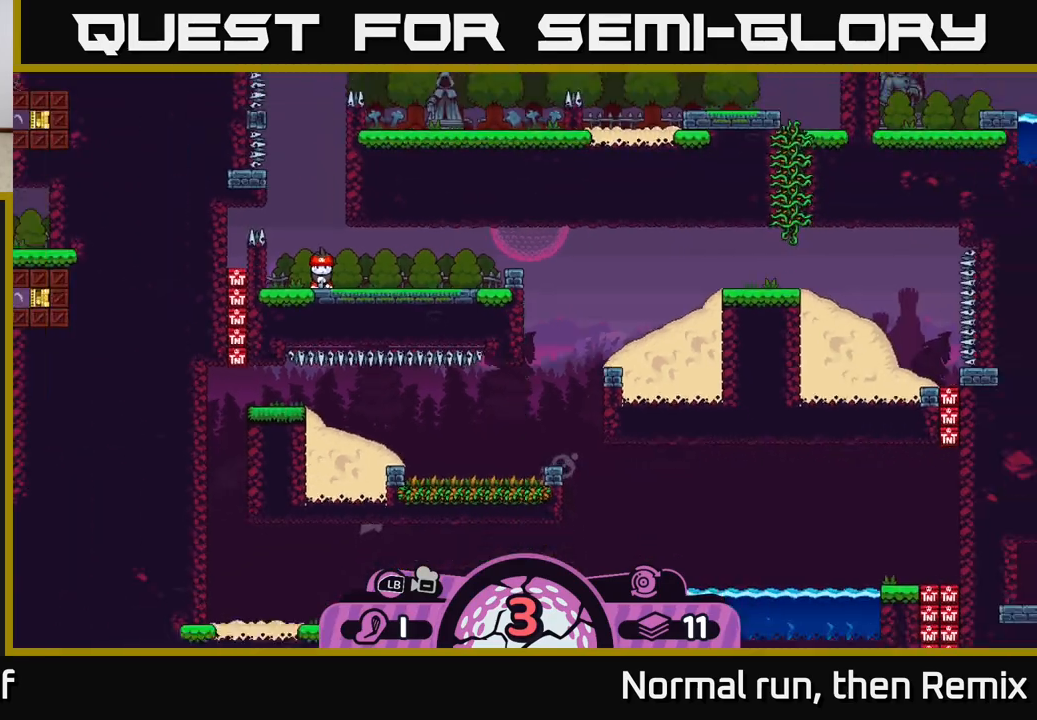
{"buttons": [], "left_stick": "center", "right_stick": "center", "events": [[167, "right_stick", "up-right"], [383, "right_stick", "center"]]}
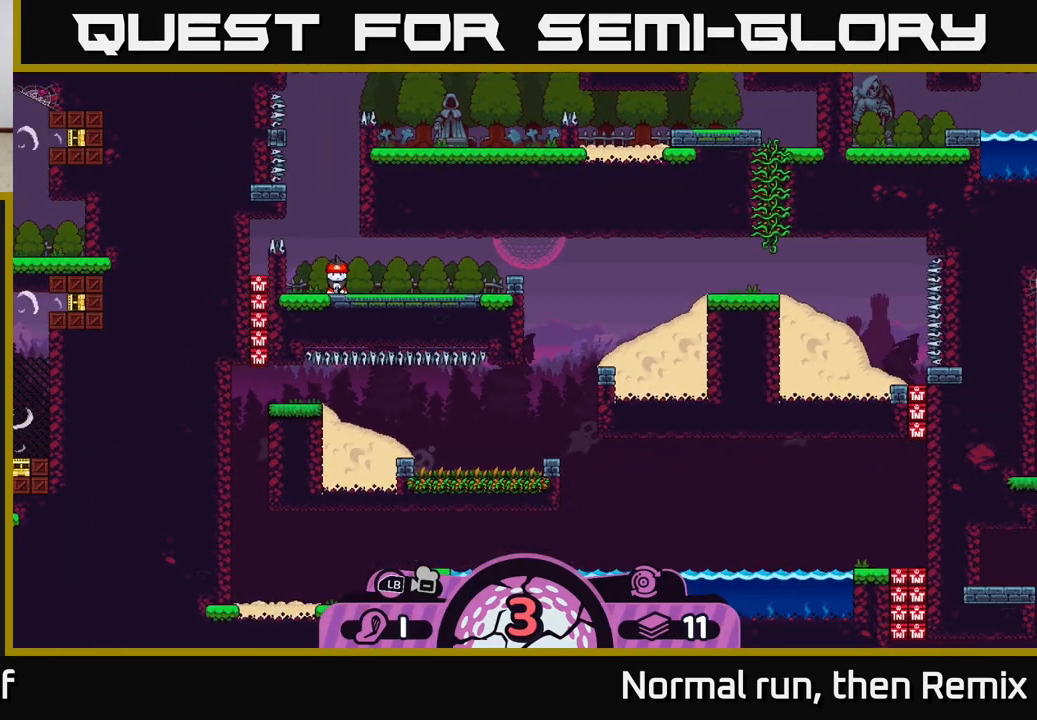
{"buttons": [], "left_stick": "center", "right_stick": "center", "events": []}
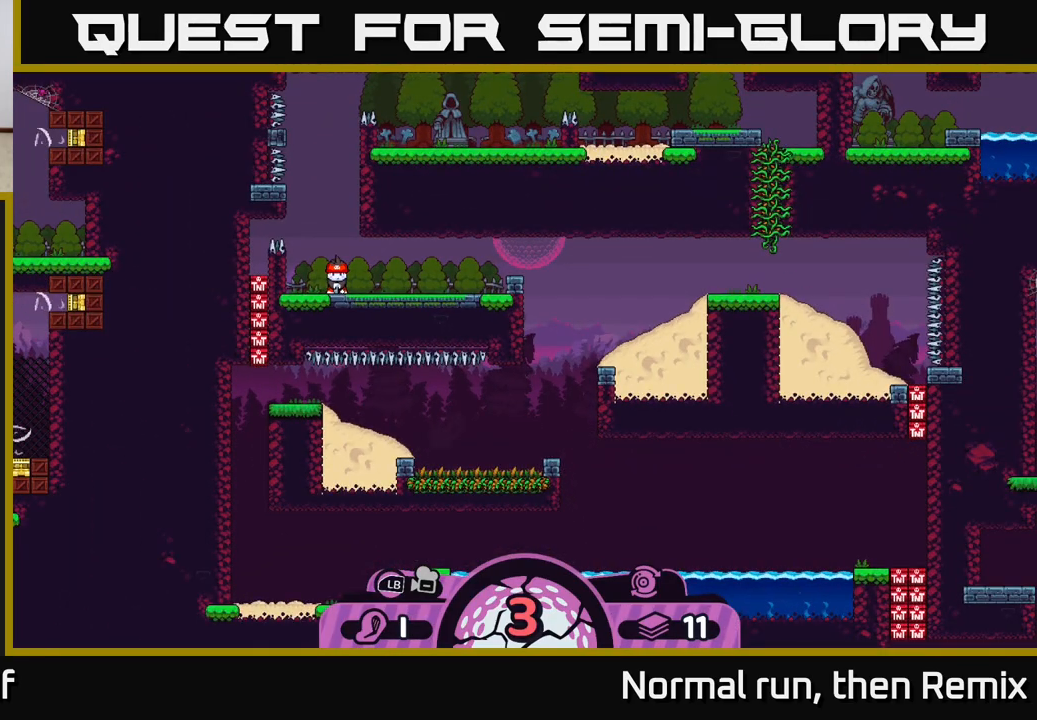
{"buttons": ["B"], "left_stick": "center", "right_stick": "center", "events": [[467, "B", "down"]]}
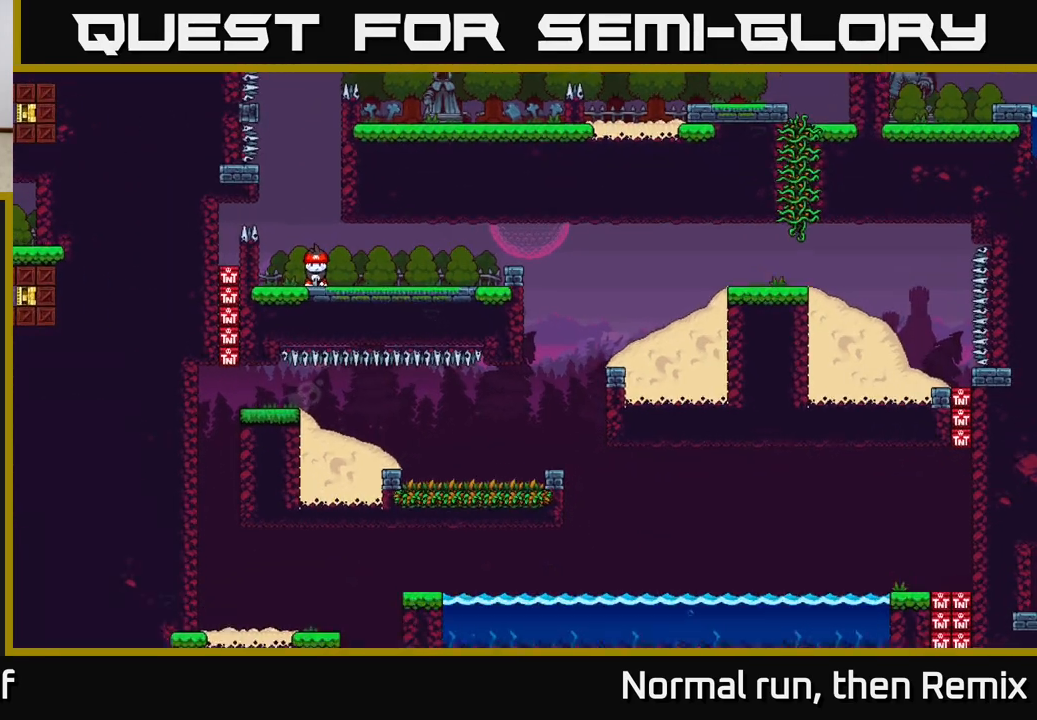
{"buttons": [], "left_stick": "up-right", "right_stick": "center", "events": [[67, "B", "up"], [167, "left_stick", "up-left"], [433, "left_stick", "up-right"]]}
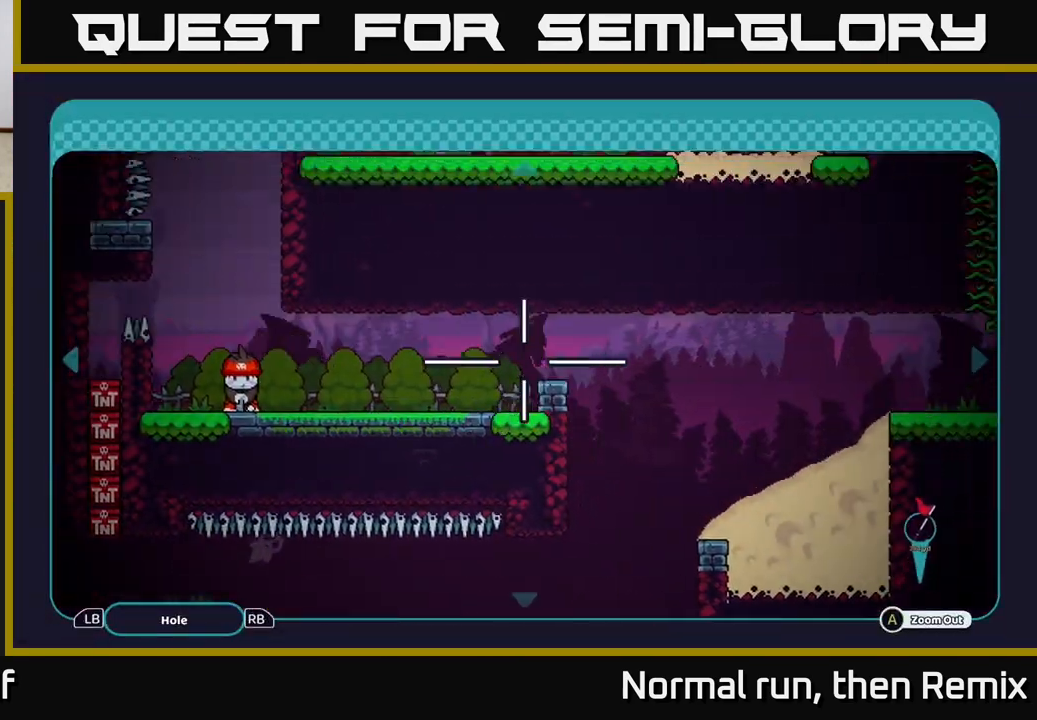
{"buttons": [], "left_stick": "down-right", "right_stick": "center", "events": [[17, "left_stick", "right"], [467, "left_stick", "down-right"]]}
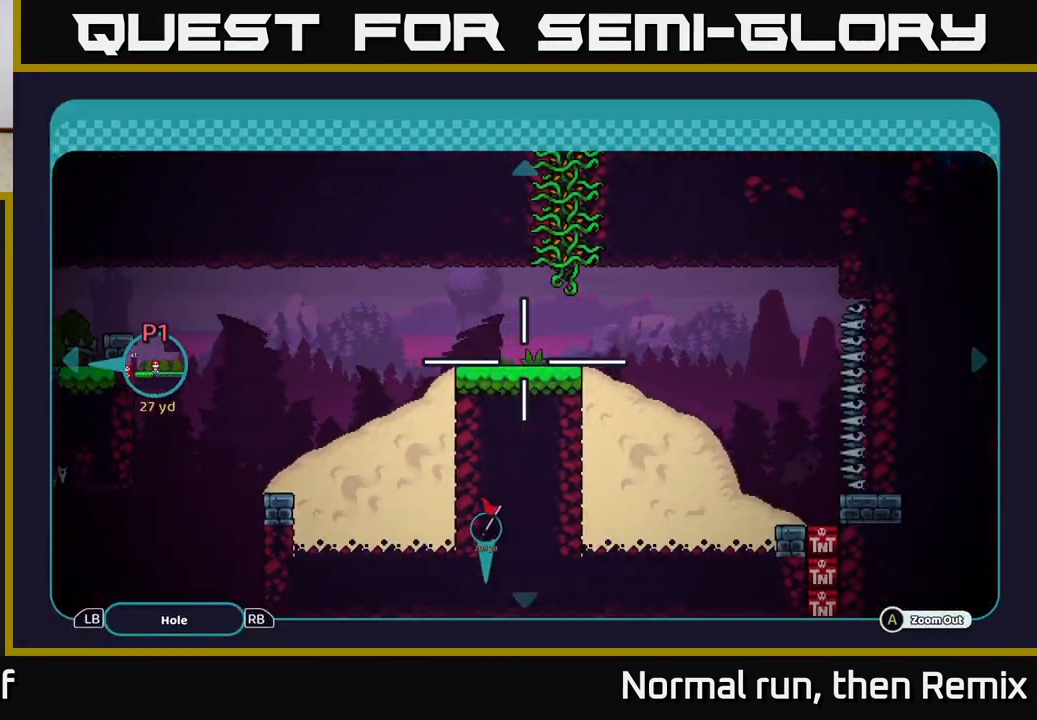
{"buttons": [], "left_stick": "center", "right_stick": "center", "events": [[500, "left_stick", "center"]]}
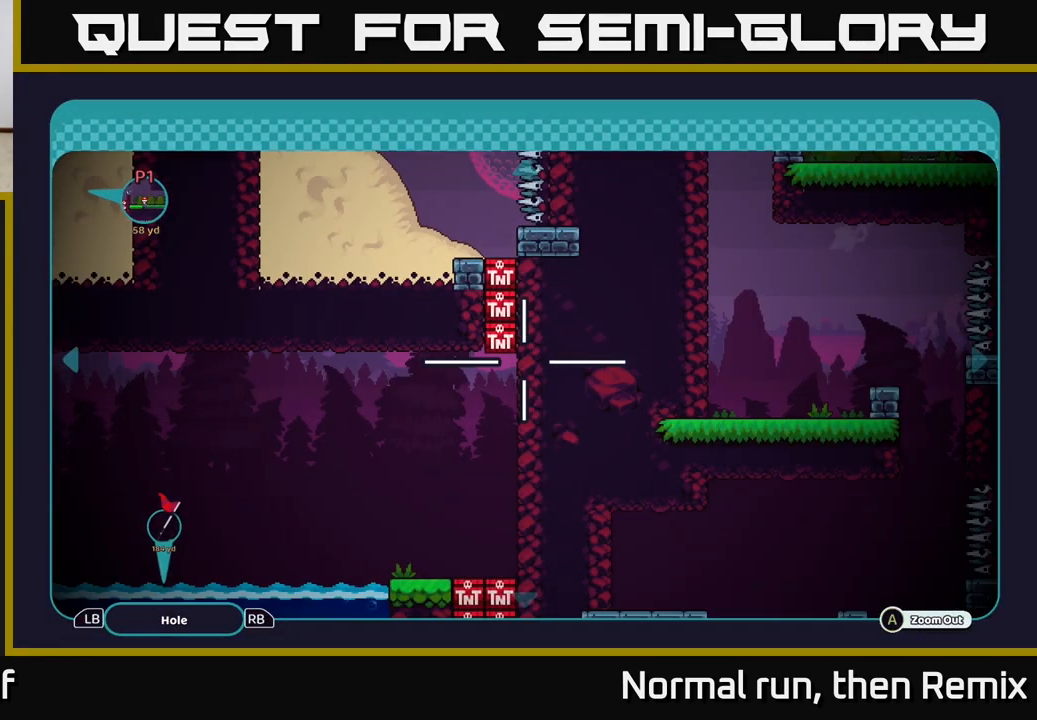
{"buttons": [], "left_stick": "down", "right_stick": "center", "events": [[250, "left_stick", "down"]]}
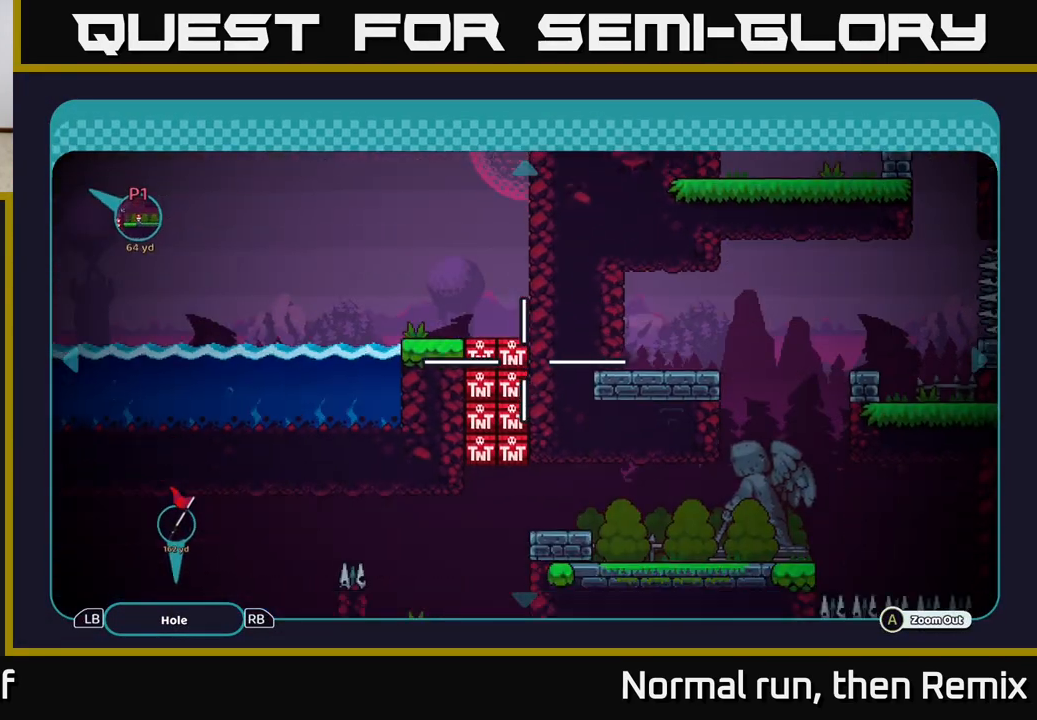
{"buttons": [], "left_stick": "center", "right_stick": "center", "events": [[367, "left_stick", "center"]]}
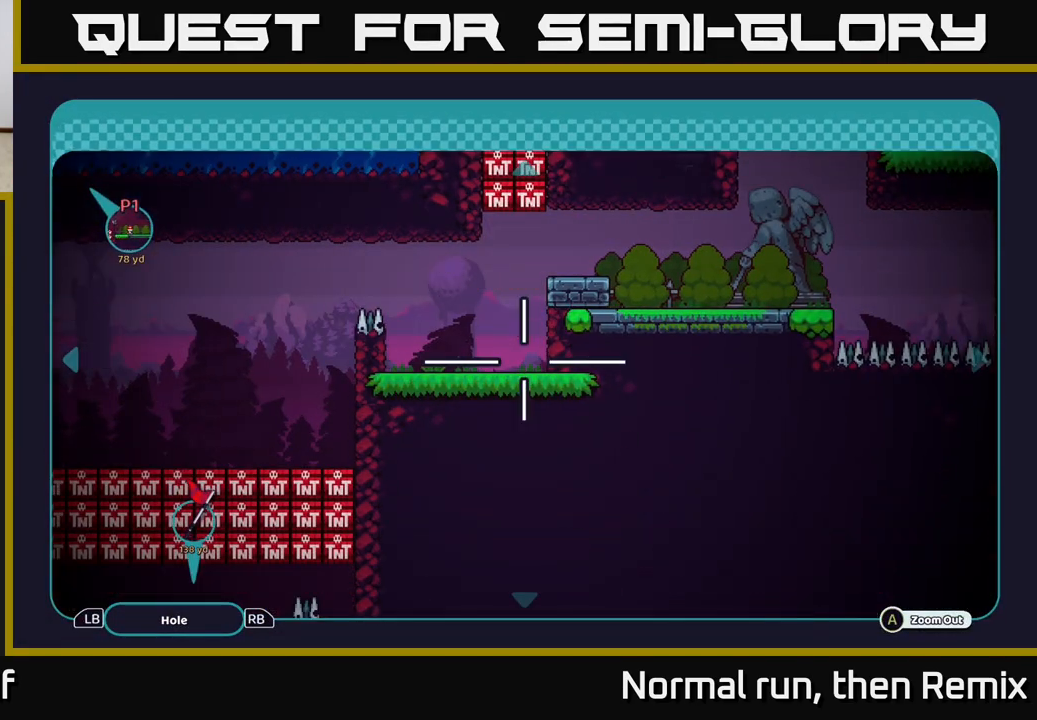
{"buttons": [], "left_stick": "up-left", "right_stick": "center", "events": [[450, "left_stick", "up-left"]]}
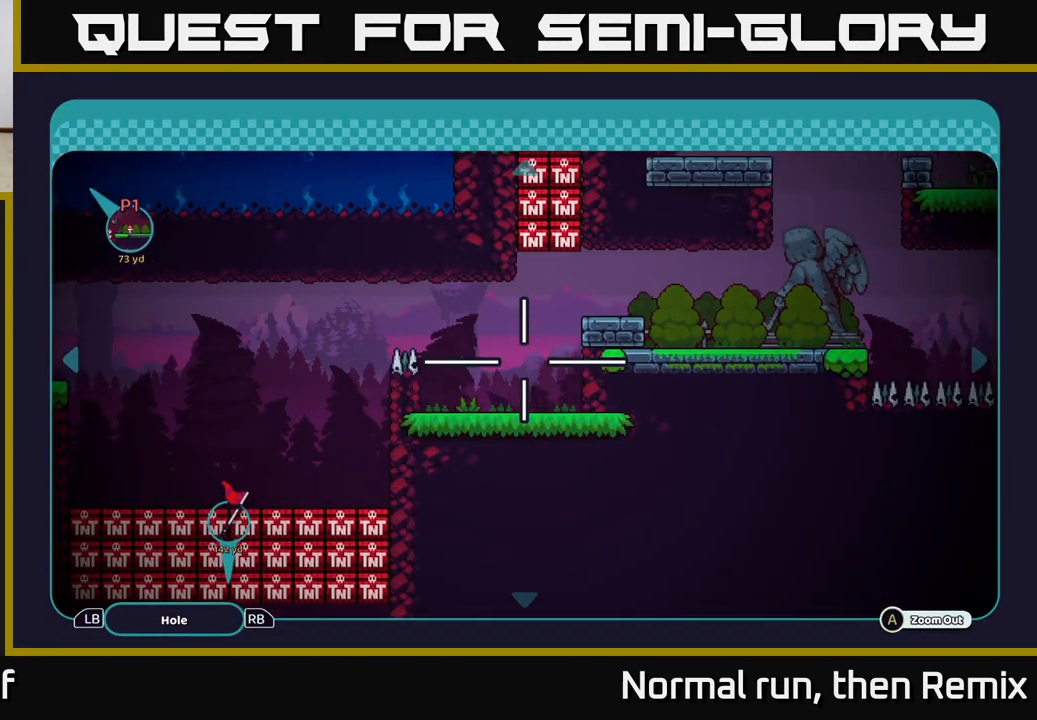
{"buttons": [], "left_stick": "down", "right_stick": "center", "events": [[217, "left_stick", "left"], [317, "left_stick", "down-left"], [433, "left_stick", "down"]]}
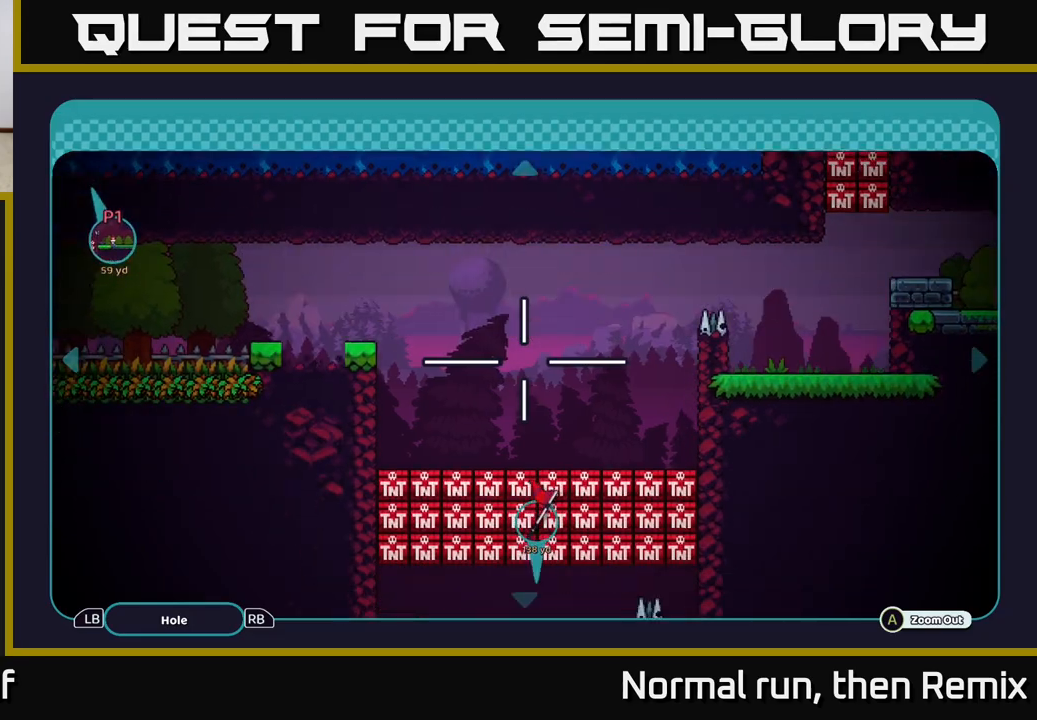
{"buttons": [], "left_stick": "down", "right_stick": "center", "events": []}
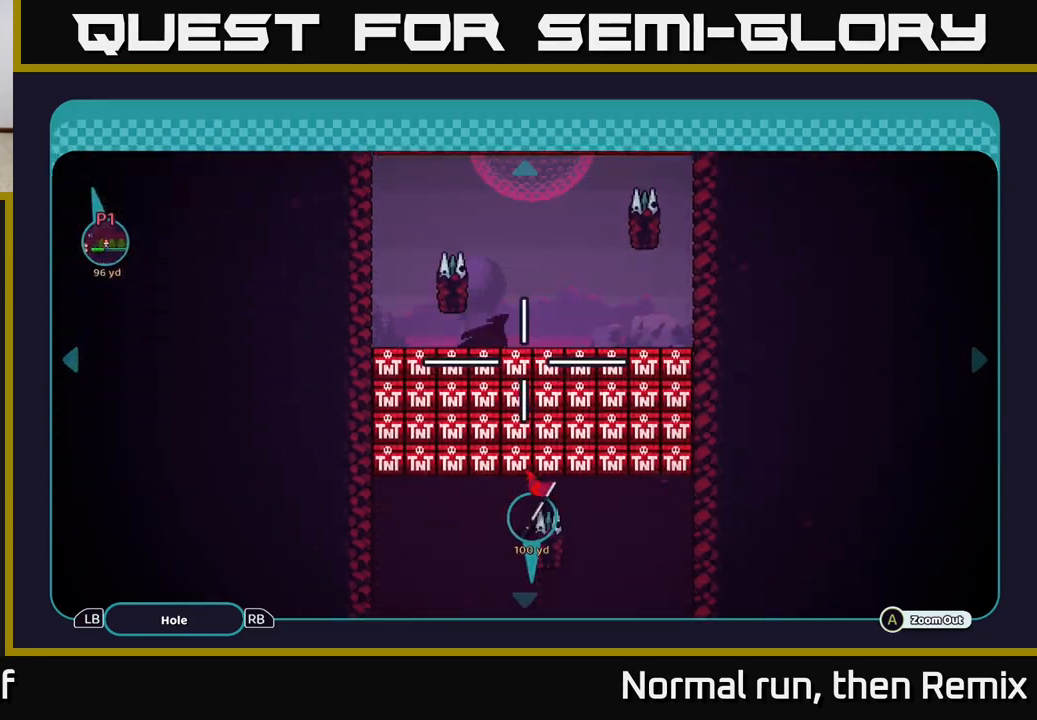
{"buttons": [], "left_stick": "down-left", "right_stick": "center", "events": [[200, "left_stick", "center"], [417, "left_stick", "down-left"]]}
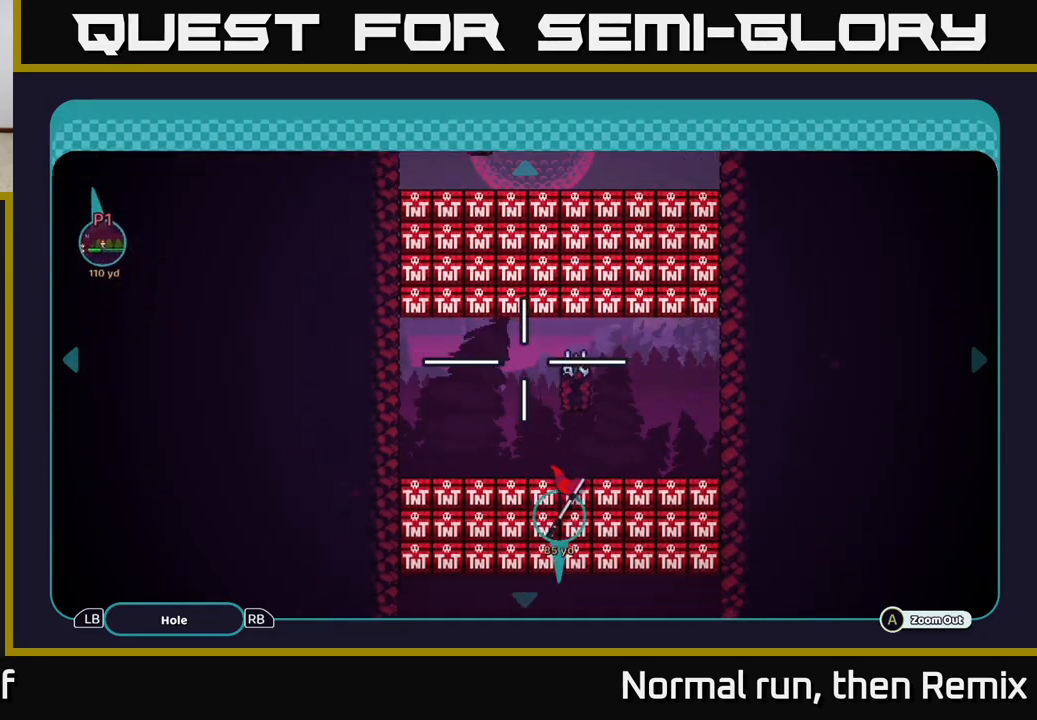
{"buttons": [], "left_stick": "down", "right_stick": "center", "events": [[67, "left_stick", "down"]]}
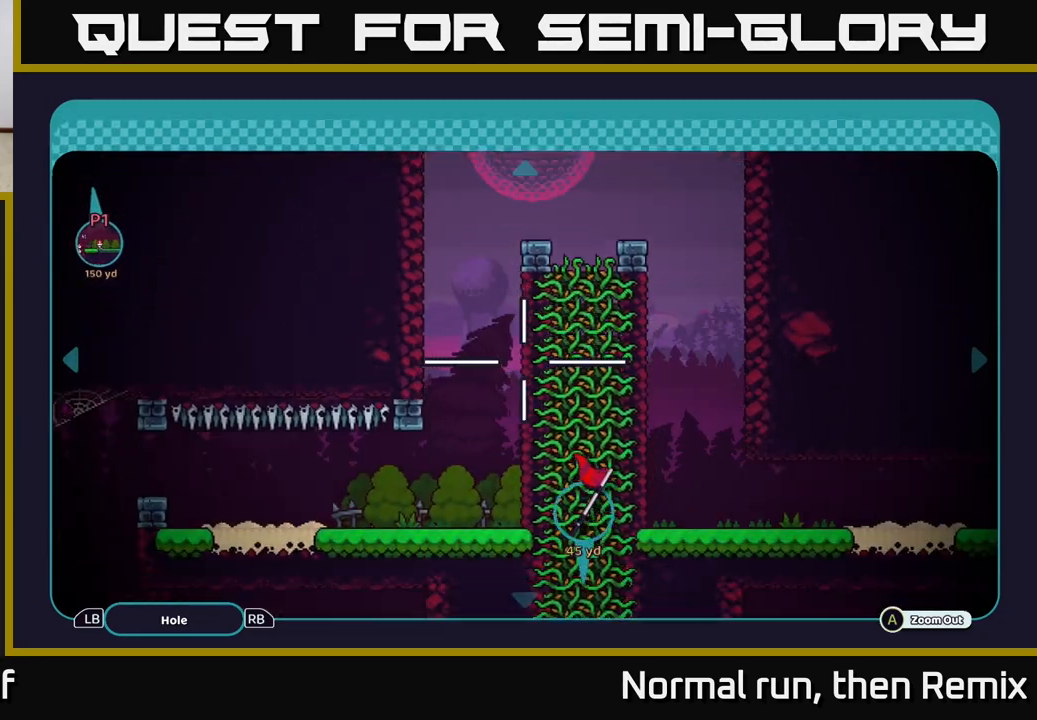
{"buttons": [], "left_stick": "up", "right_stick": "center", "events": [[150, "left_stick", "center"], [217, "left_stick", "up"]]}
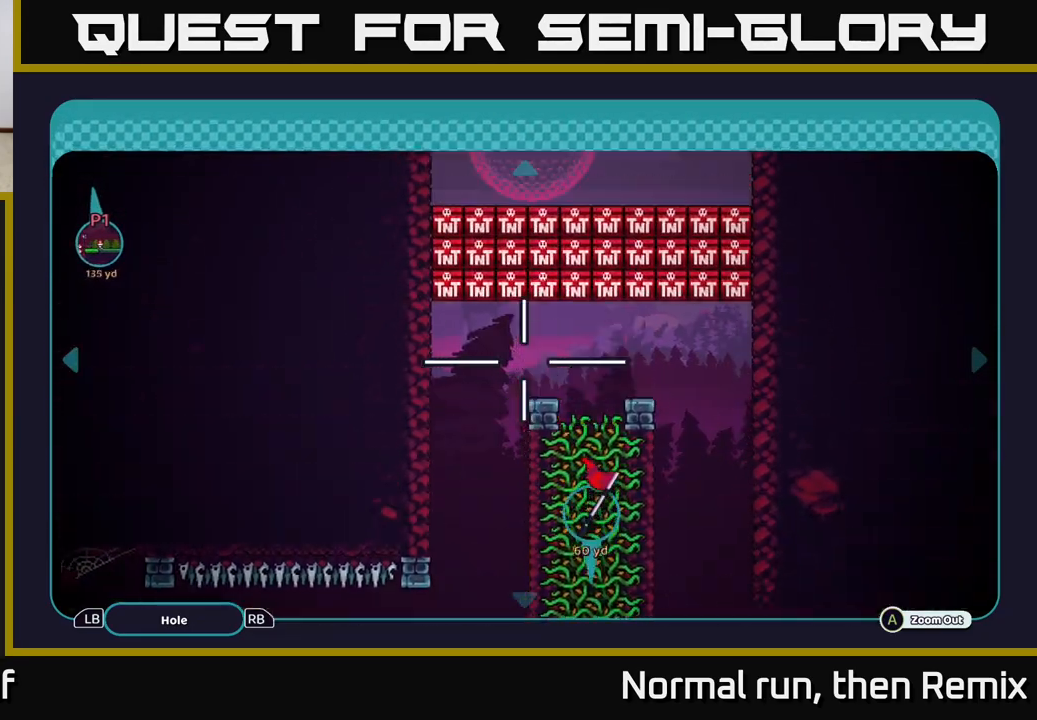
{"buttons": [], "left_stick": "up-left", "right_stick": "center", "events": [[100, "left_stick", "up-right"], [333, "left_stick", "up-left"]]}
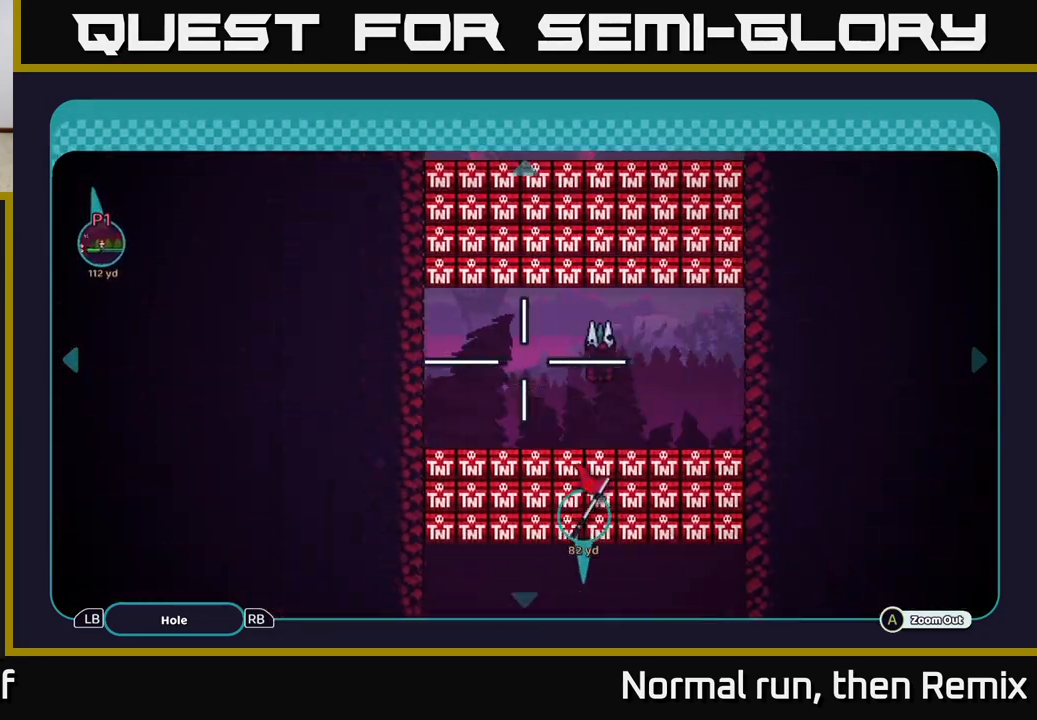
{"buttons": [], "left_stick": "up", "right_stick": "center", "events": [[50, "left_stick", "up"], [150, "left_stick", "center"], [383, "left_stick", "up"]]}
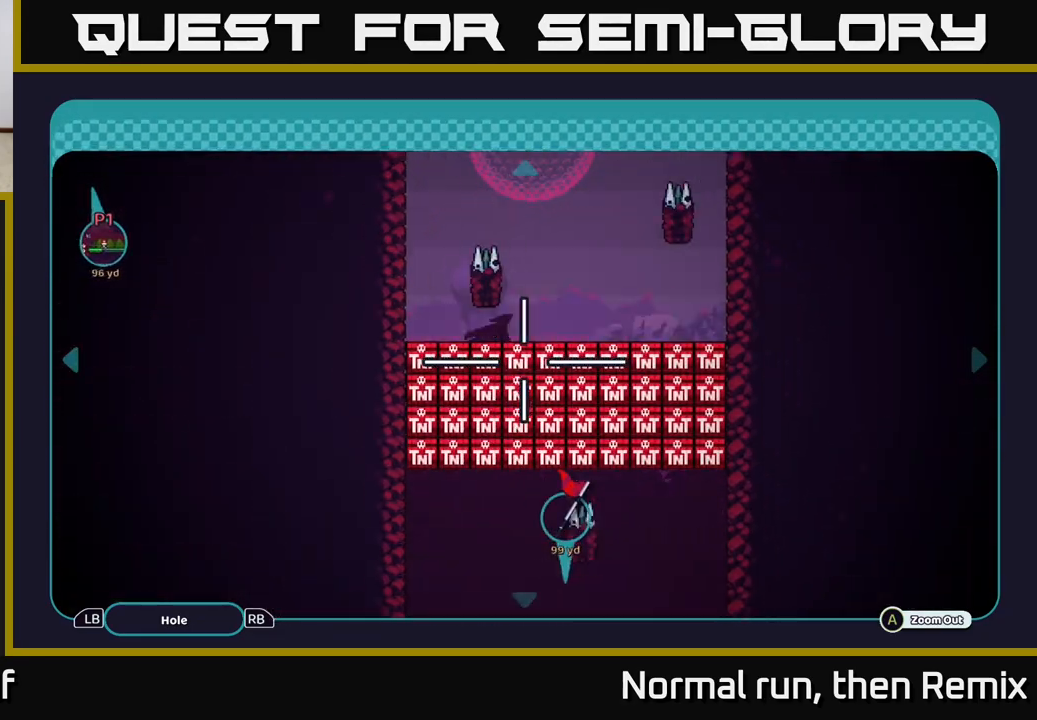
{"buttons": ["B"], "left_stick": "center", "right_stick": "center", "events": [[267, "left_stick", "center"], [450, "B", "down"]]}